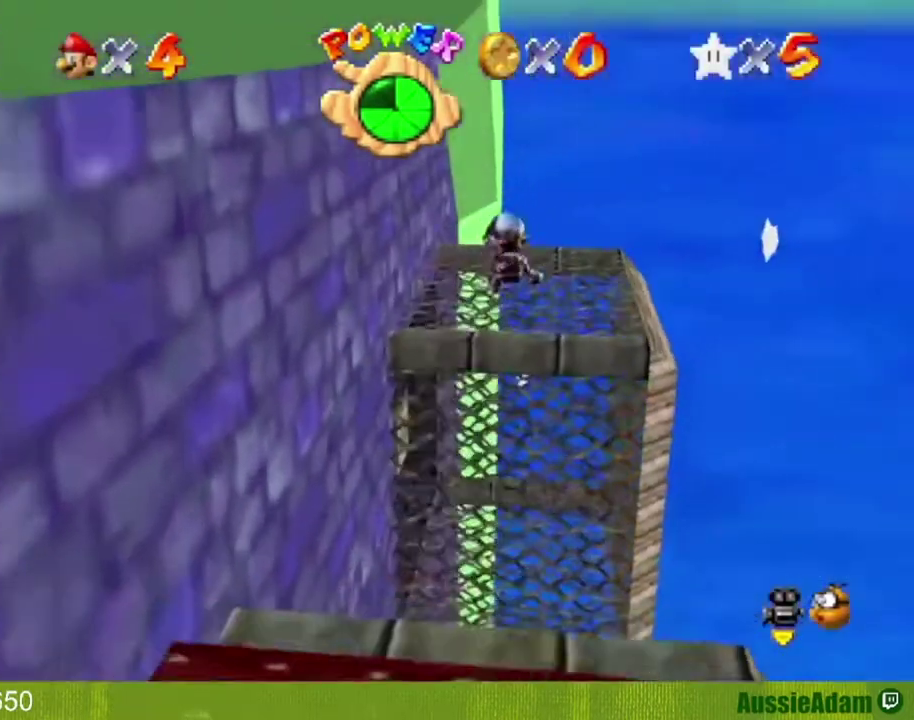
Gameplay with a controller (Nintendo layout); each line is a JSON object with the inputs held at the frame after it. "events" lists button and stick changes between this image and that frame as [ms after this image, input, new state], when the widget could be followed in between. Not read: L3 R3.
{"buttons": [], "left_stick": "center", "events": [[217, "left_stick", "center"]]}
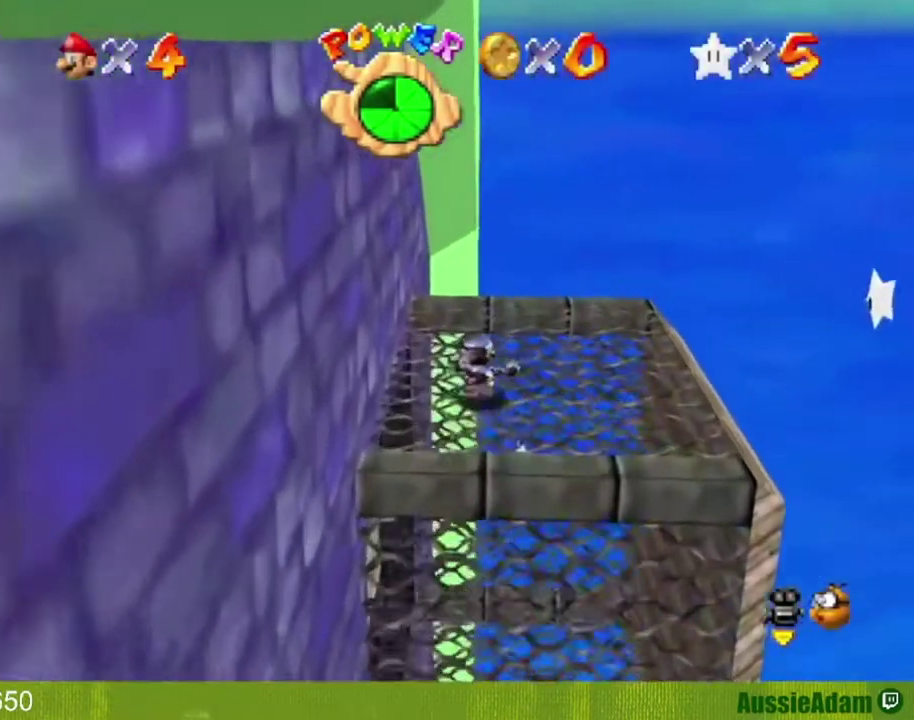
{"buttons": [], "left_stick": "left", "events": [[184, "left_stick", "left"]]}
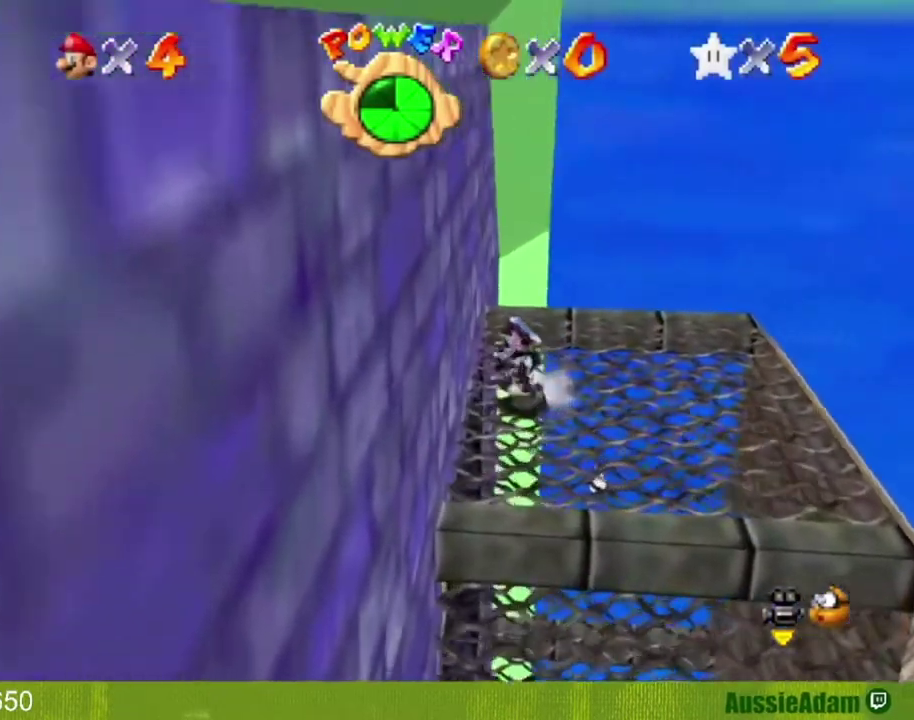
{"buttons": [], "left_stick": "center", "events": [[100, "A", "down"], [183, "left_stick", "center"], [333, "B", "down"], [400, "A", "up"], [400, "B", "up"]]}
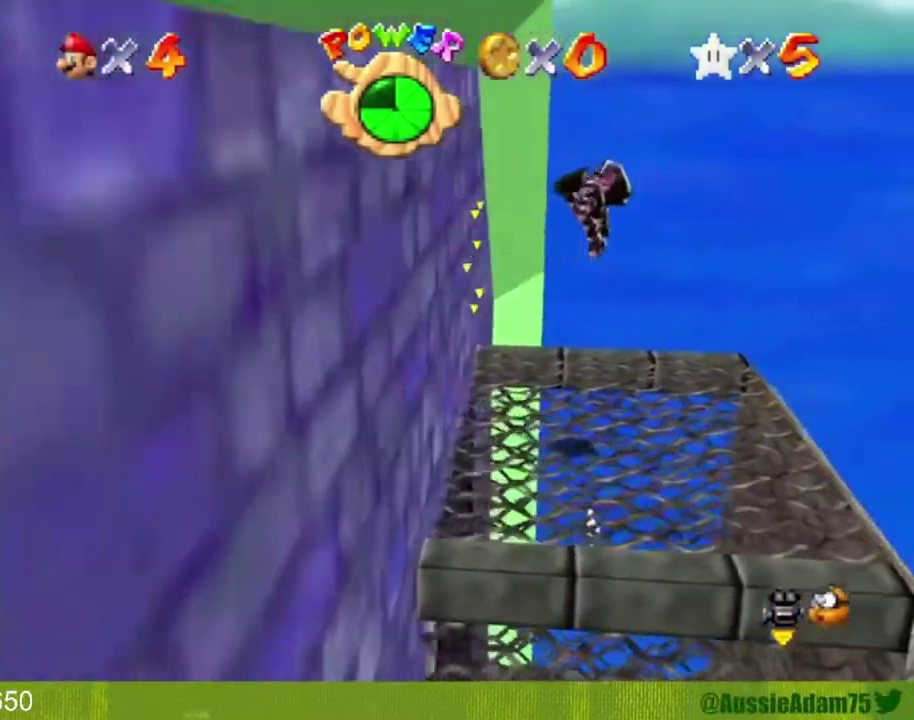
{"buttons": ["A"], "left_stick": "right", "events": [[184, "left_stick", "right"], [434, "A", "down"]]}
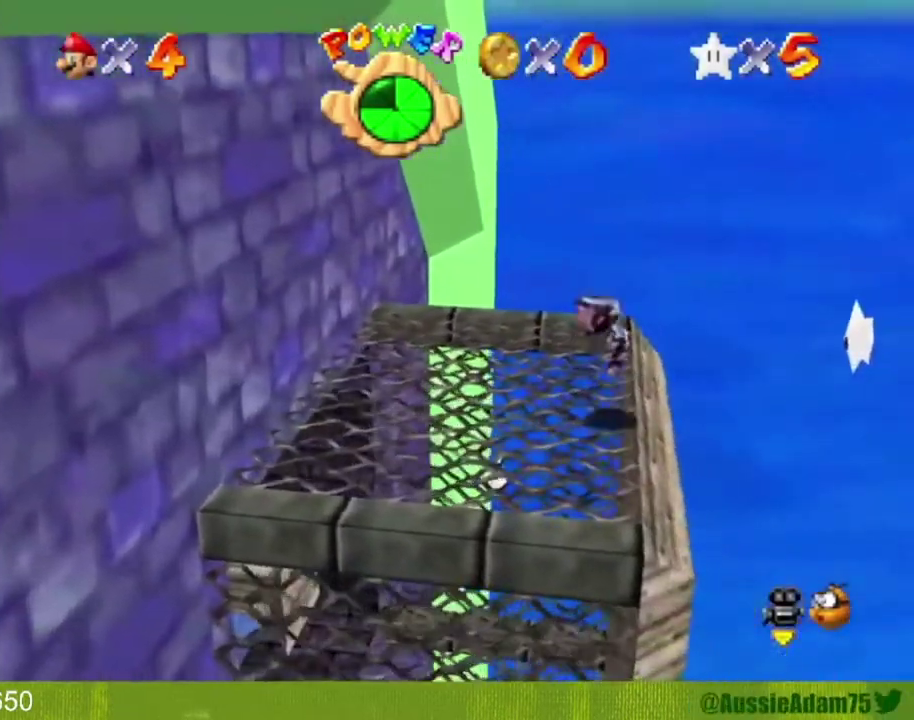
{"buttons": ["A"], "left_stick": "left", "events": [[367, "left_stick", "center"], [483, "left_stick", "left"]]}
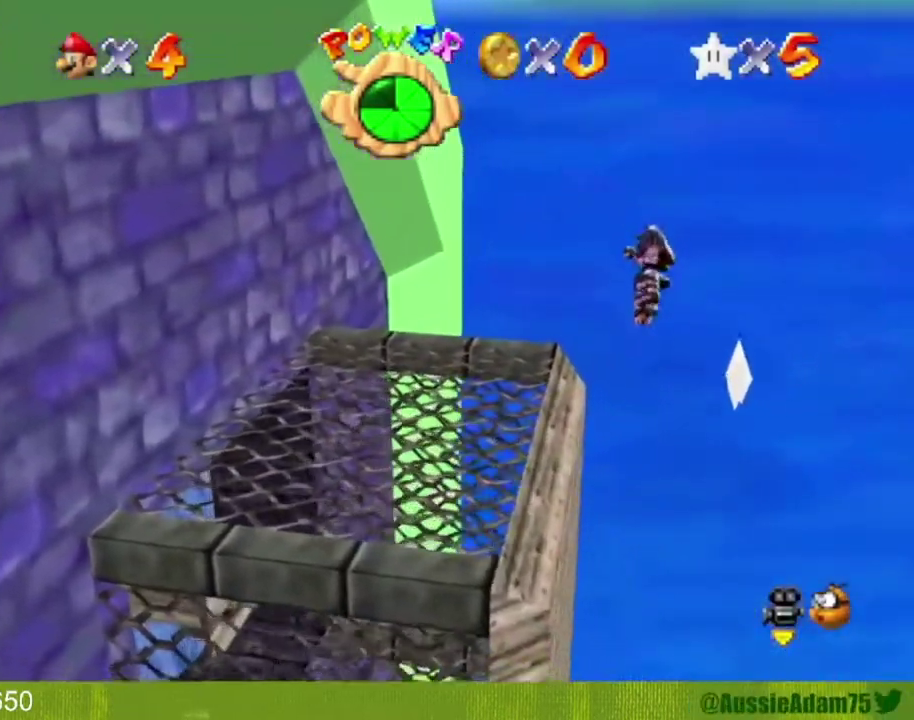
{"buttons": ["A", "B"], "left_stick": "left", "events": [[317, "B", "down"]]}
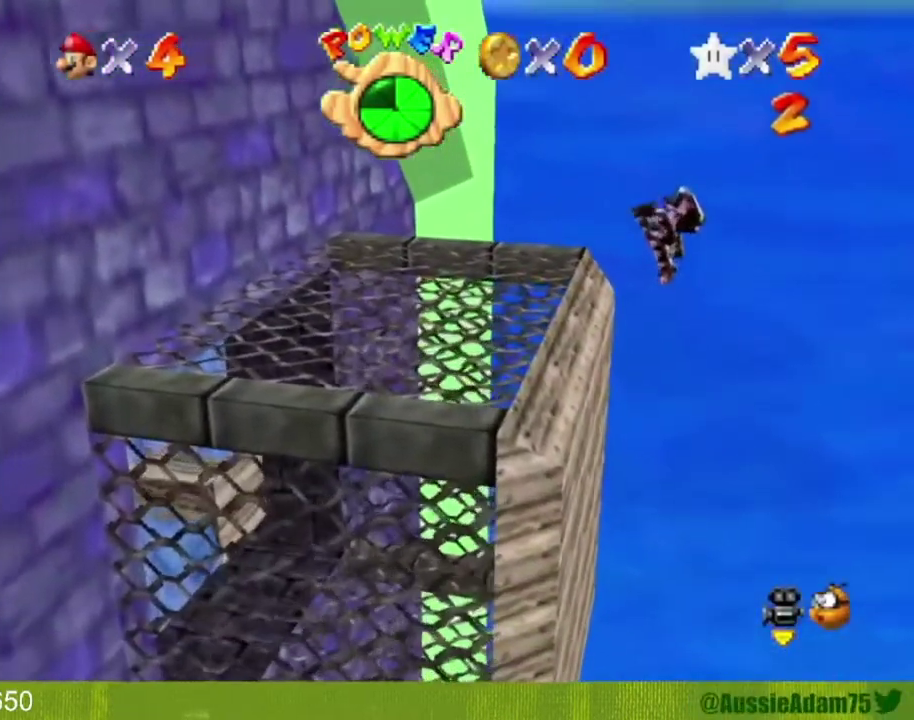
{"buttons": [], "left_stick": "left", "events": [[116, "B", "up"], [150, "A", "up"]]}
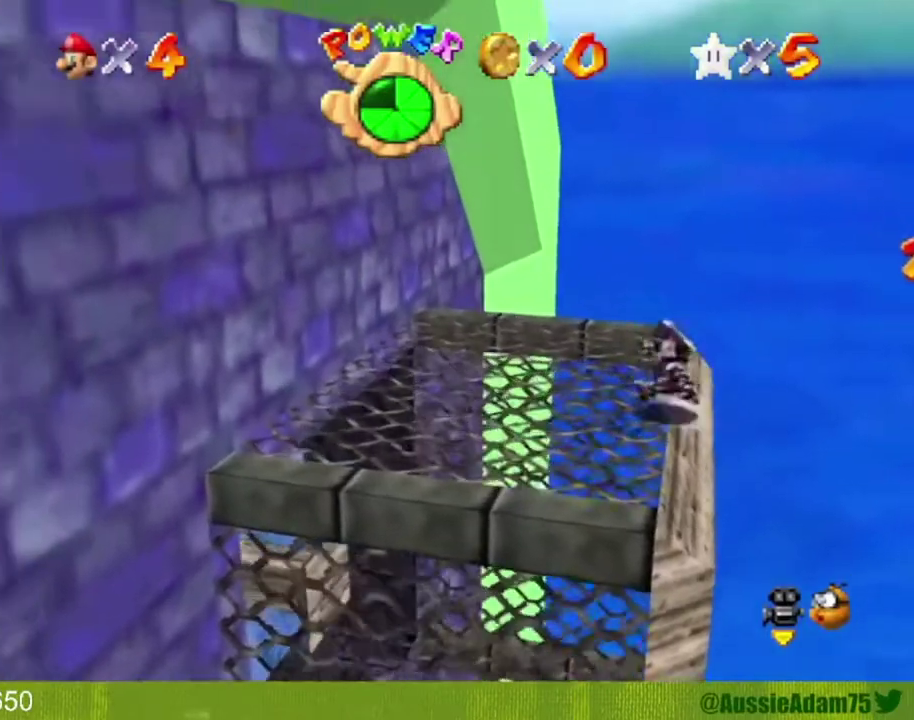
{"buttons": [], "left_stick": "up-right"}
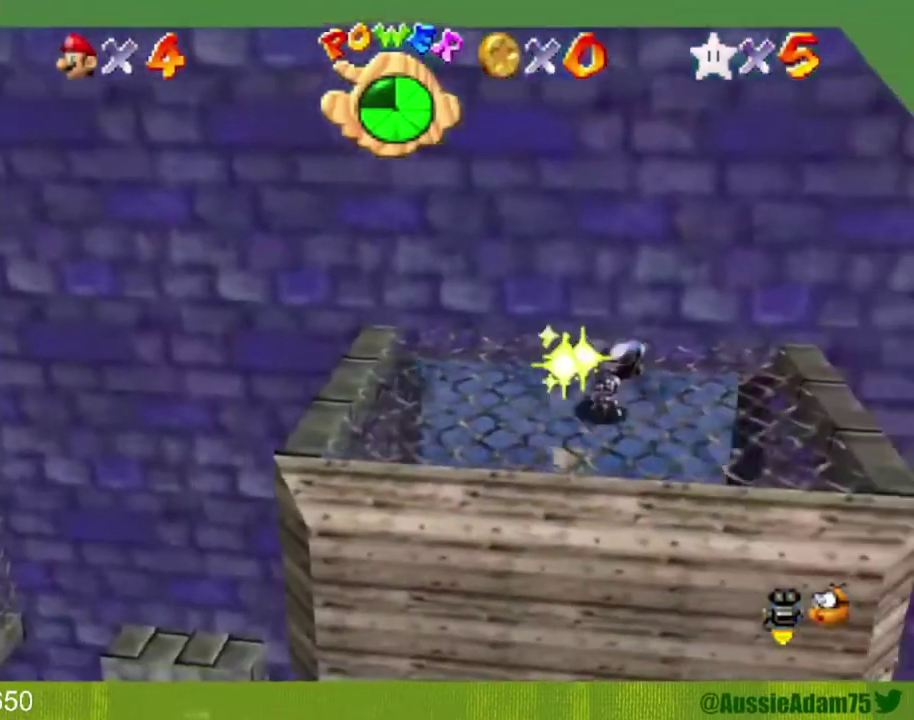
{"buttons": [], "left_stick": "center", "events": [[33, "left_stick", "right"], [367, "A", "down"], [433, "A", "up"], [450, "left_stick", "center"]]}
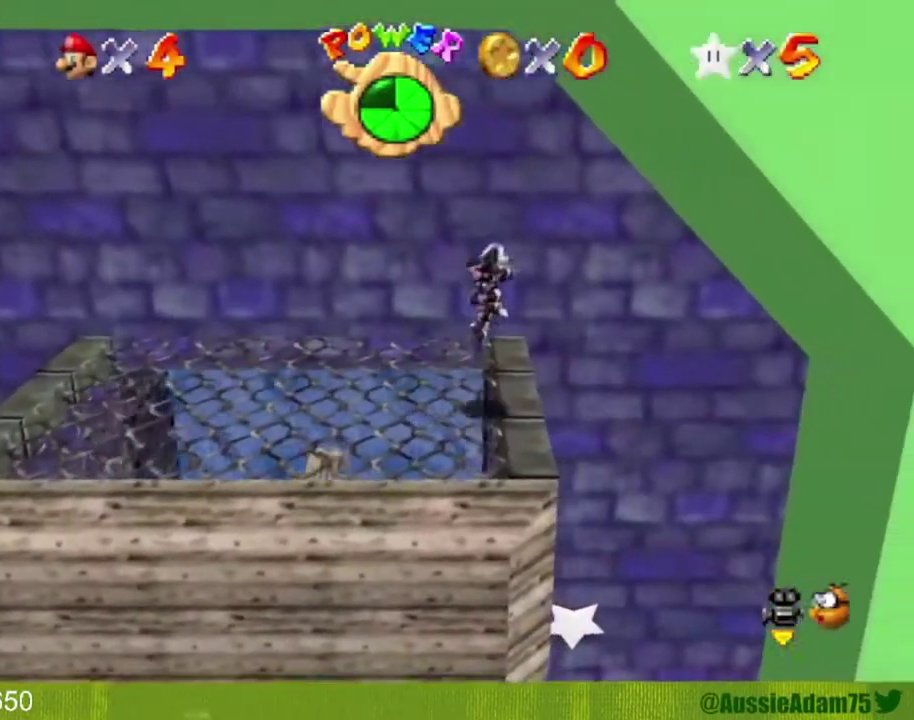
{"buttons": [], "left_stick": "left", "events": [[67, "left_stick", "left"]]}
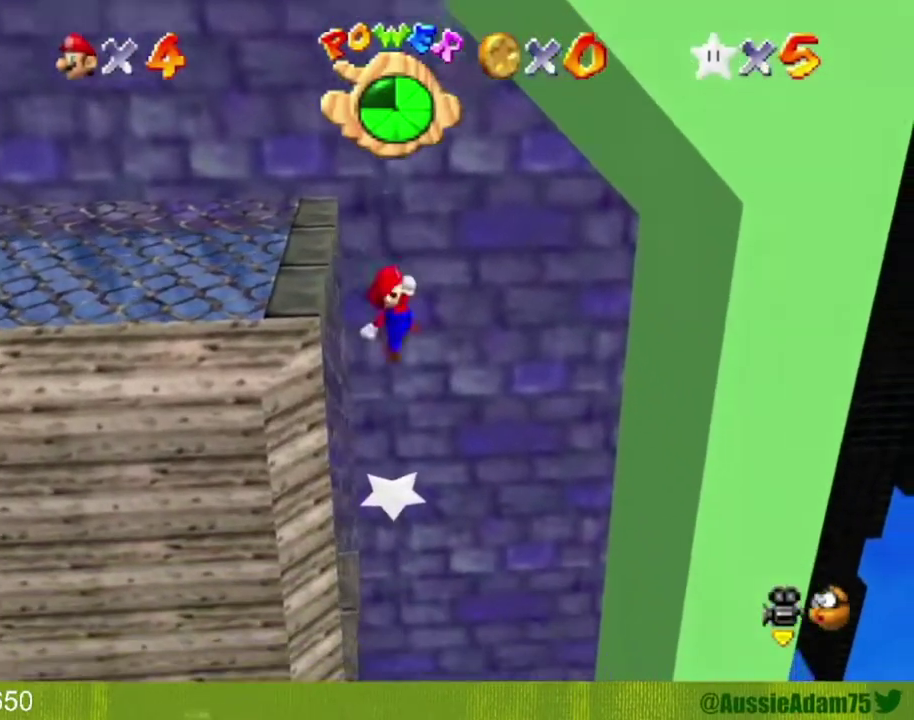
{"buttons": [], "left_stick": "left", "events": []}
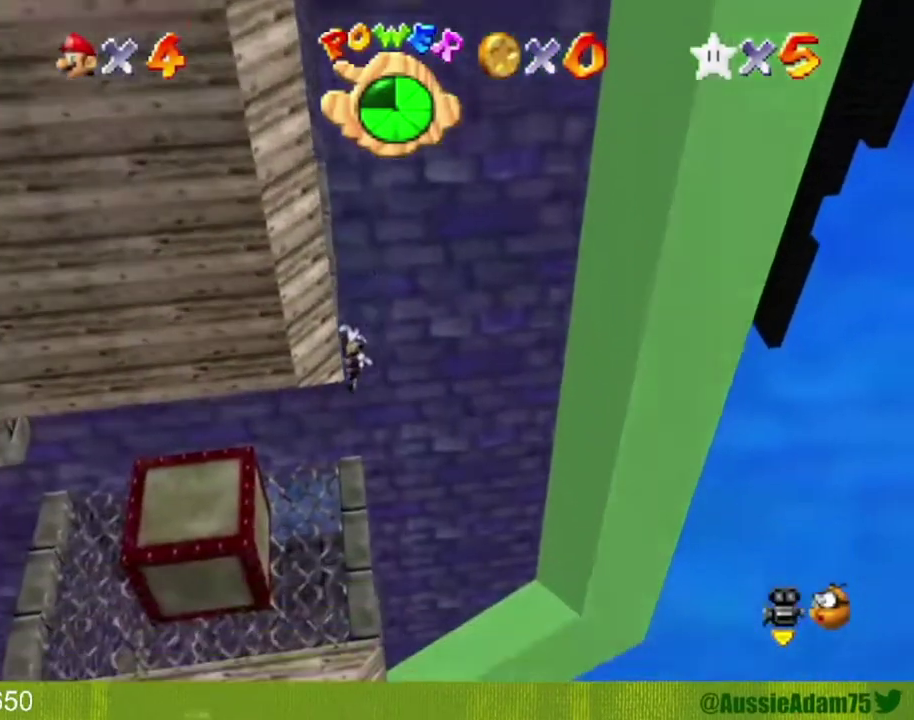
{"buttons": ["C_RIGHT"], "left_stick": "left", "events": [[67, "B", "down"], [317, "B", "up"], [484, "C_RIGHT", "down"]]}
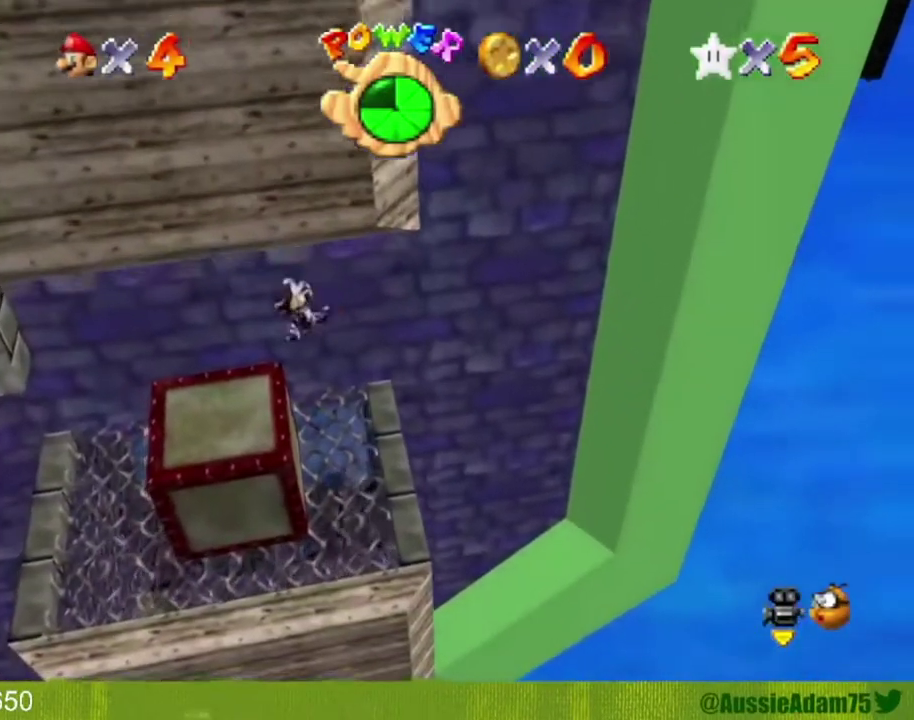
{"buttons": [], "left_stick": "center", "events": [[100, "C_RIGHT", "up"], [200, "left_stick", "center"]]}
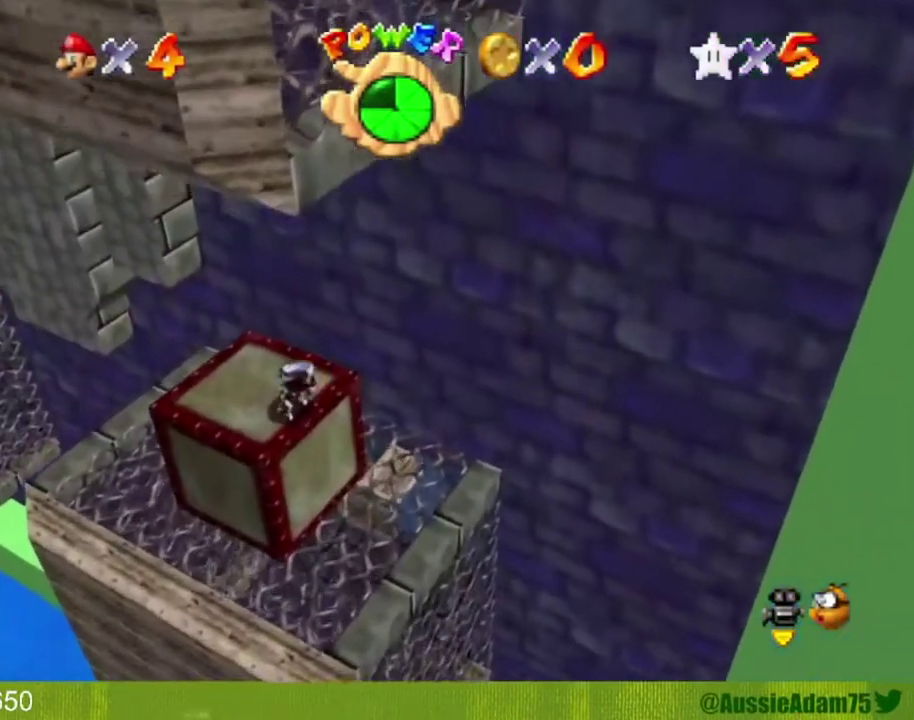
{"buttons": [], "left_stick": "up-left", "events": [[101, "C_RIGHT", "down"], [201, "C_RIGHT", "up"], [484, "left_stick", "up-left"]]}
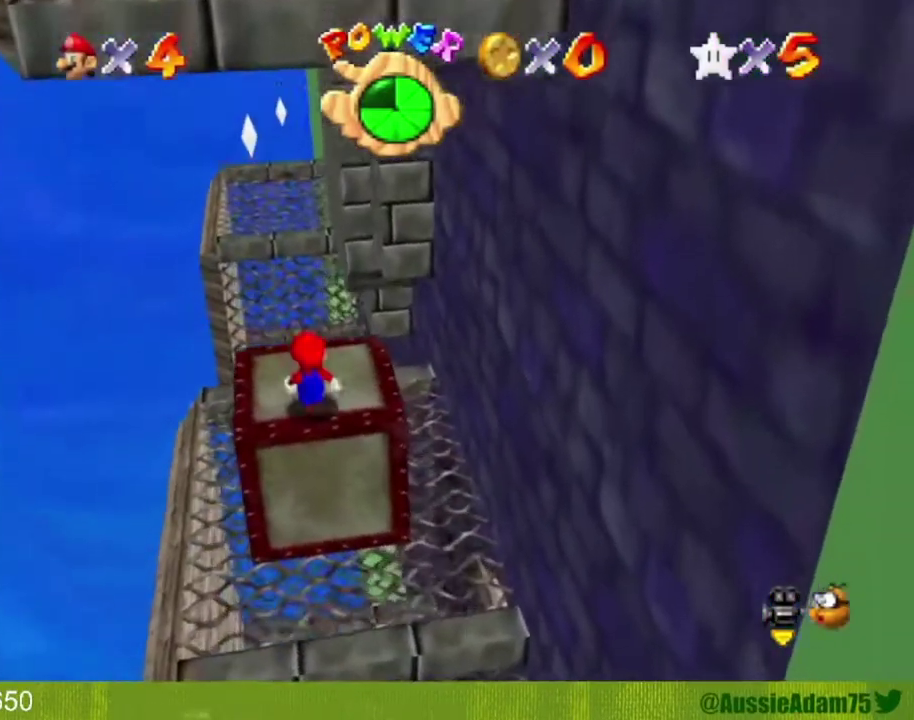
{"buttons": [], "left_stick": "up", "events": [[384, "left_stick", "up"]]}
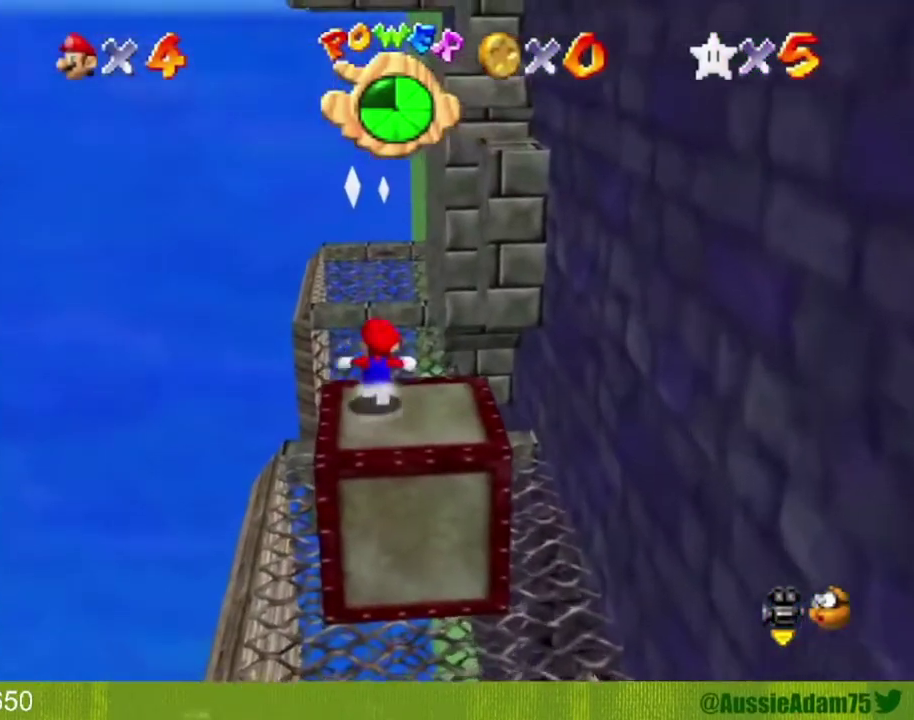
{"buttons": ["Z"], "left_stick": "up", "events": [[51, "Z", "down"], [101, "A", "down"], [234, "A", "up"]]}
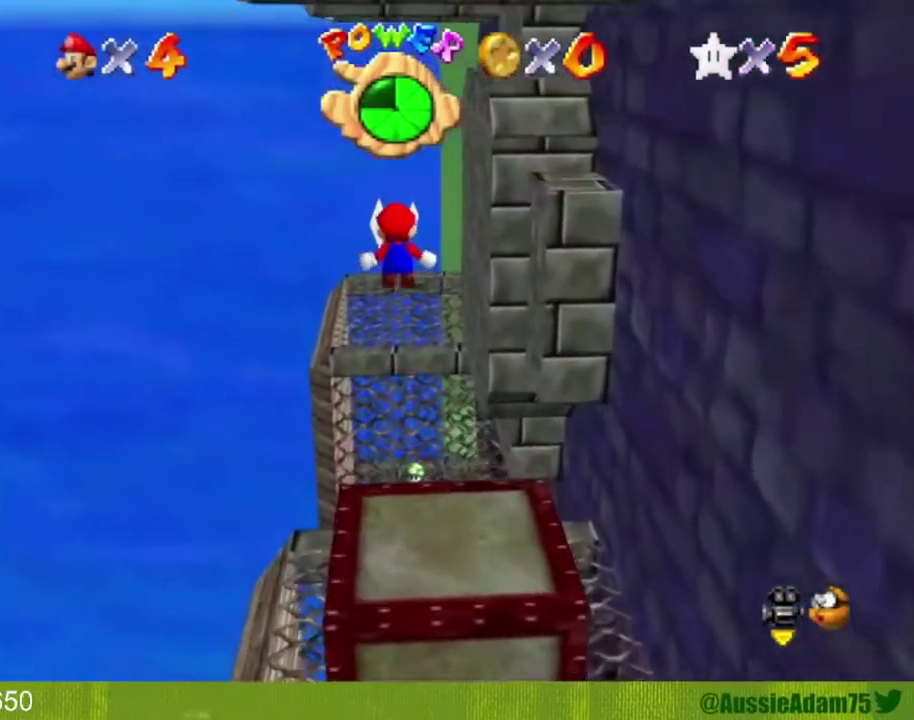
{"buttons": [], "left_stick": "up", "events": [[200, "C_DOWN", "down"], [200, "C_LEFT", "down"], [350, "C_DOWN", "up"], [350, "C_LEFT", "up"], [500, "Z", "up"]]}
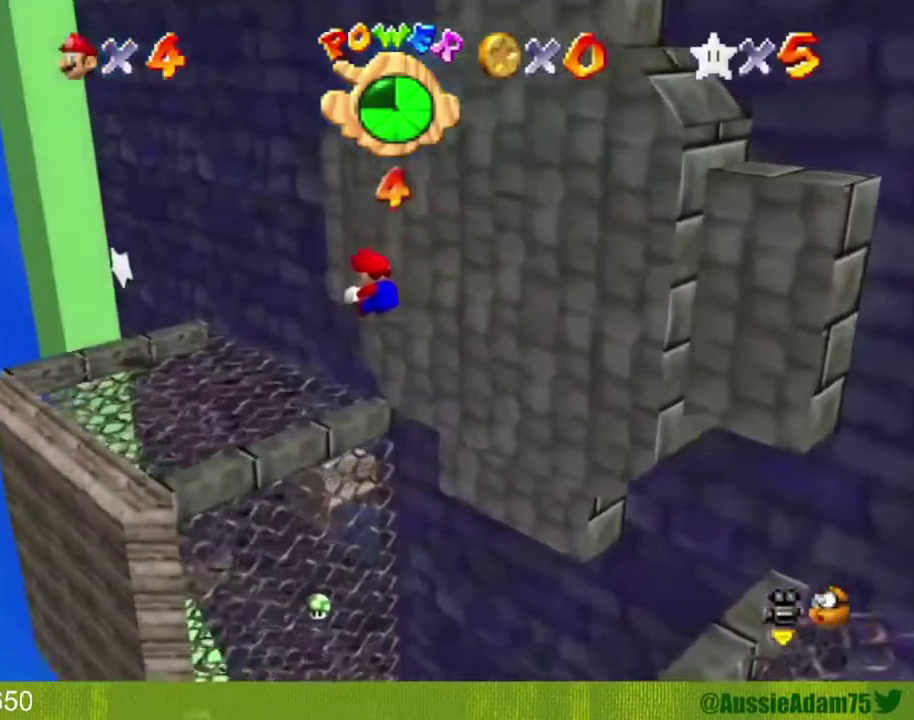
{"buttons": [], "left_stick": "up-left", "events": [[134, "C_DOWN", "down"], [134, "C_LEFT", "down"], [267, "C_DOWN", "up"], [267, "C_LEFT", "up"], [351, "left_stick", "up-left"]]}
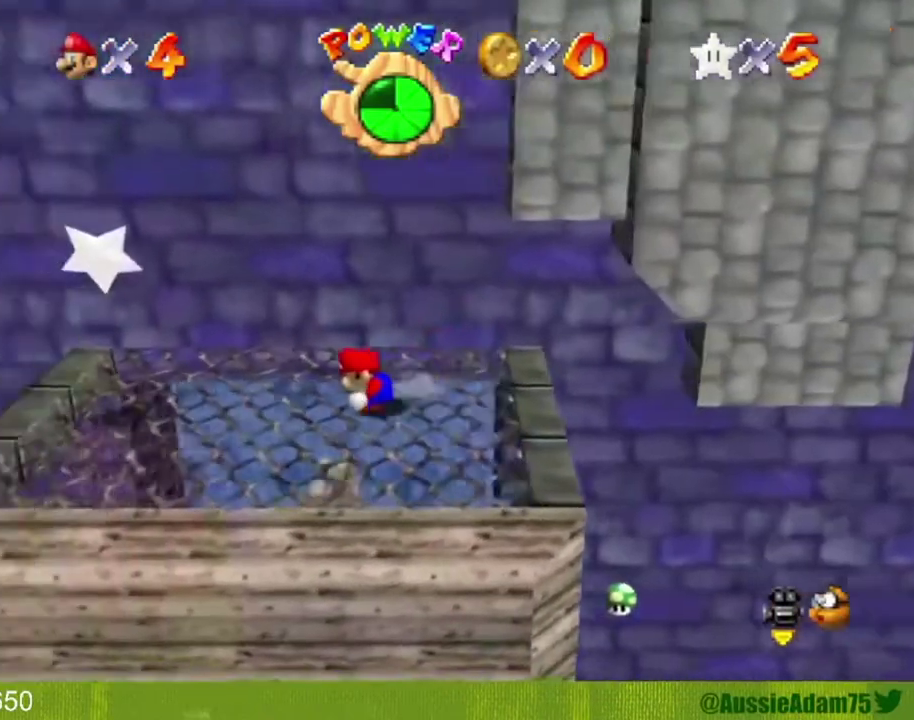
{"buttons": [], "left_stick": "up-right"}